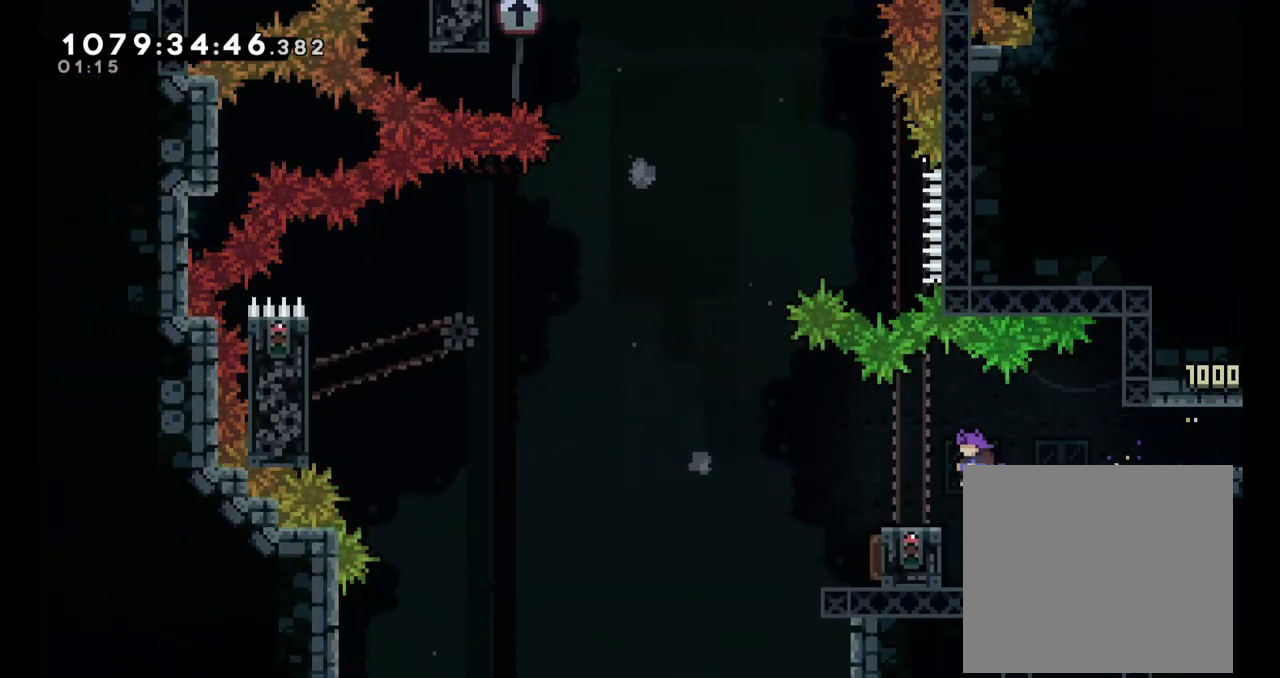
Gameplay with a controller (Nintendo layout); each line is a JSON object with the inputs held at the frame after it. "events" lists button and stick changes between this image and that frame as [ms after this image, input, new state], when the widget could be followed in between. Not read: L1 L3 R1 R3.
{"buttons": ["B"], "left_stick": "up-left", "right_stick": "center", "events": [[50, "Y", "down"], [233, "Y", "up"], [267, "B", "down"], [367, "left_stick", "up-left"]]}
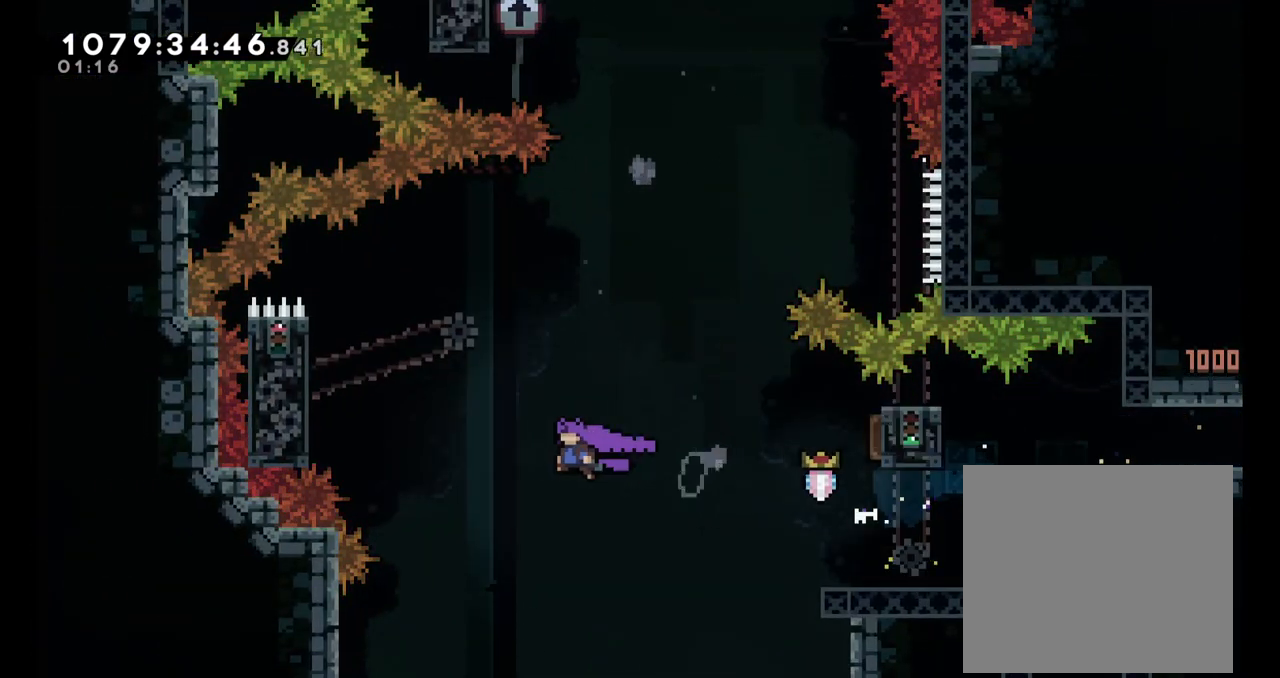
{"buttons": ["L2"], "left_stick": "left", "right_stick": "center", "events": [[83, "Y", "down"], [217, "B", "up"], [217, "L2", "down"], [217, "Y", "up"], [350, "left_stick", "left"]]}
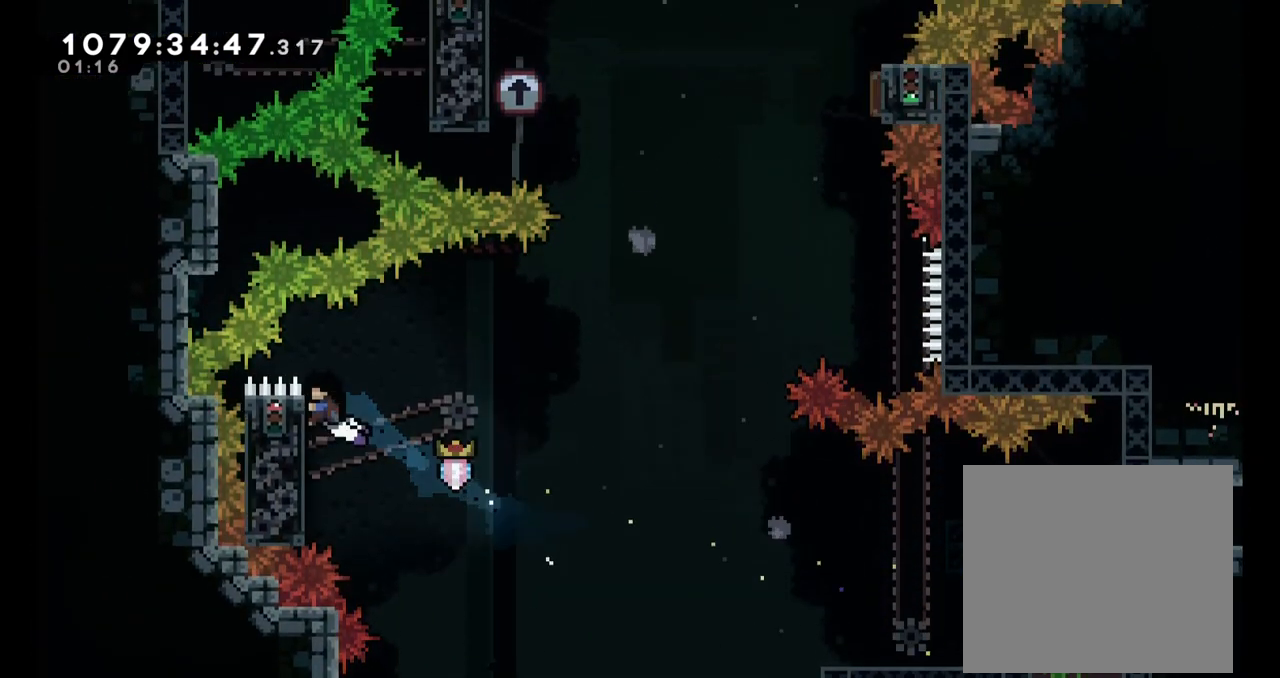
{"buttons": ["L2"], "left_stick": "right", "right_stick": "center", "events": [[133, "left_stick", "center"], [200, "left_stick", "right"]]}
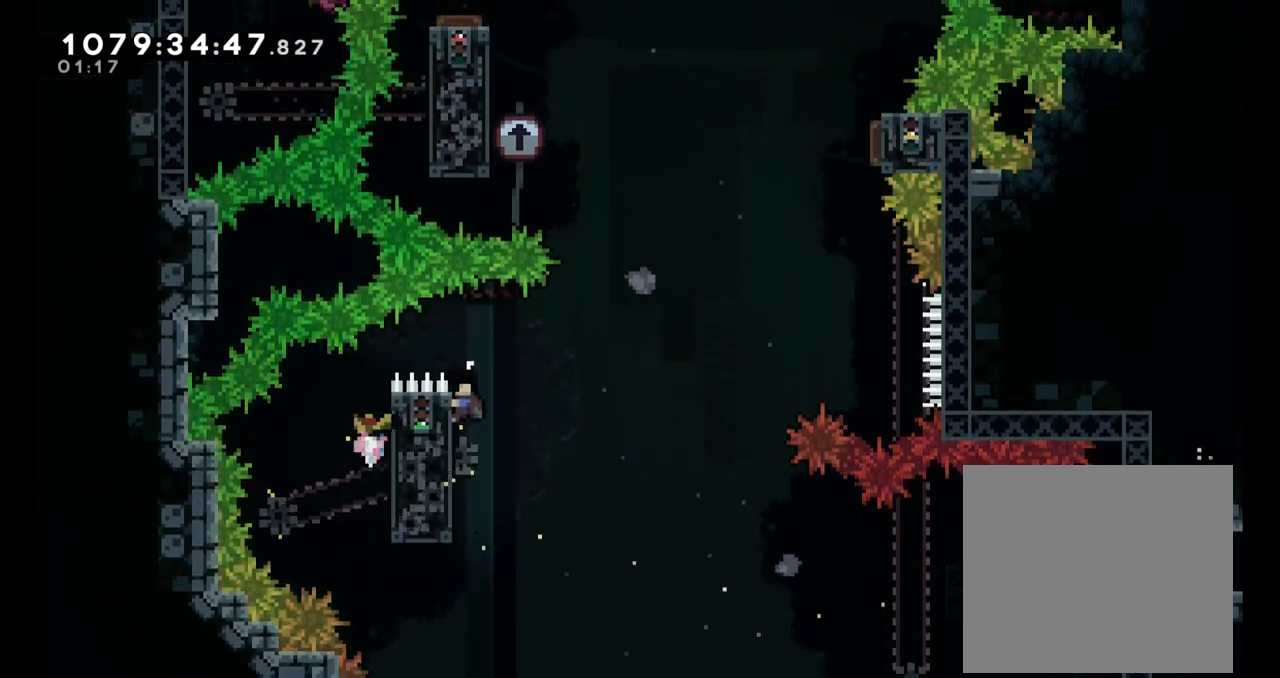
{"buttons": ["B", "L2"], "left_stick": "right", "right_stick": "center", "events": [[183, "B", "down"]]}
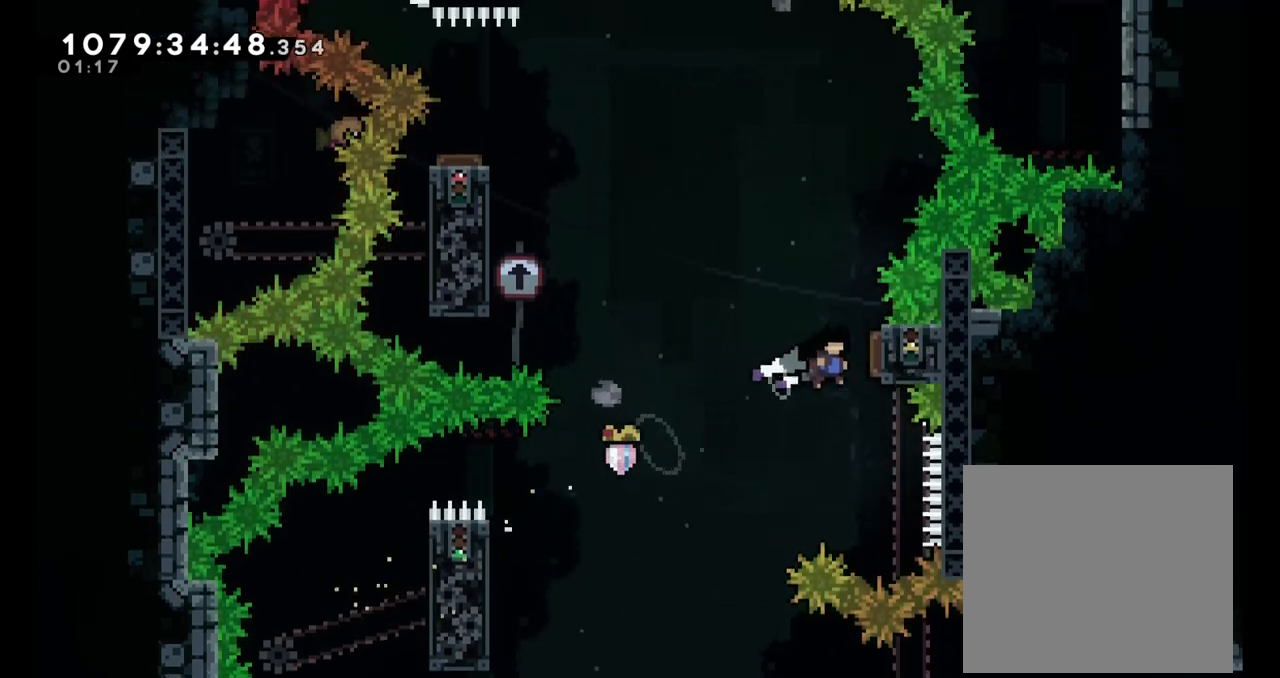
{"buttons": ["L2"], "left_stick": "left", "right_stick": "center", "events": [[167, "left_stick", "left"], [300, "B", "up"]]}
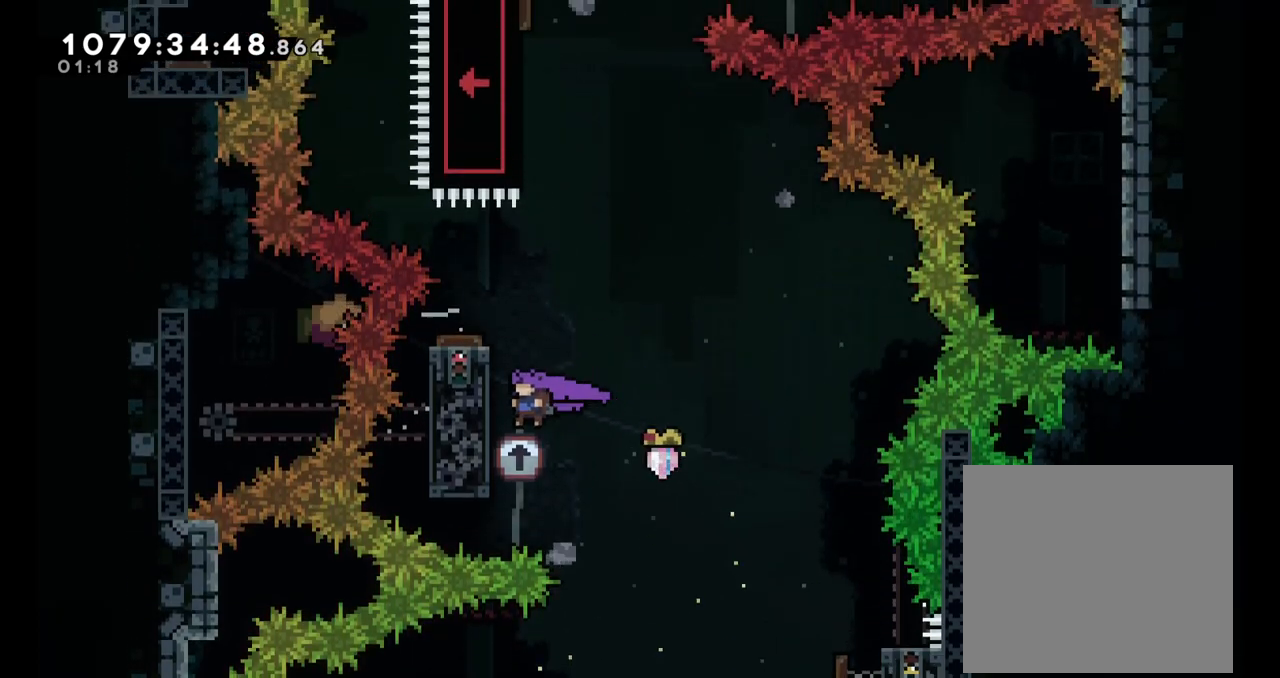
{"buttons": ["B", "Y", "L2"], "left_stick": "up", "right_stick": "center", "events": [[33, "left_stick", "up-left"], [167, "left_stick", "up-right"], [217, "left_stick", "right"], [267, "B", "down"], [417, "left_stick", "up"], [467, "Y", "down"]]}
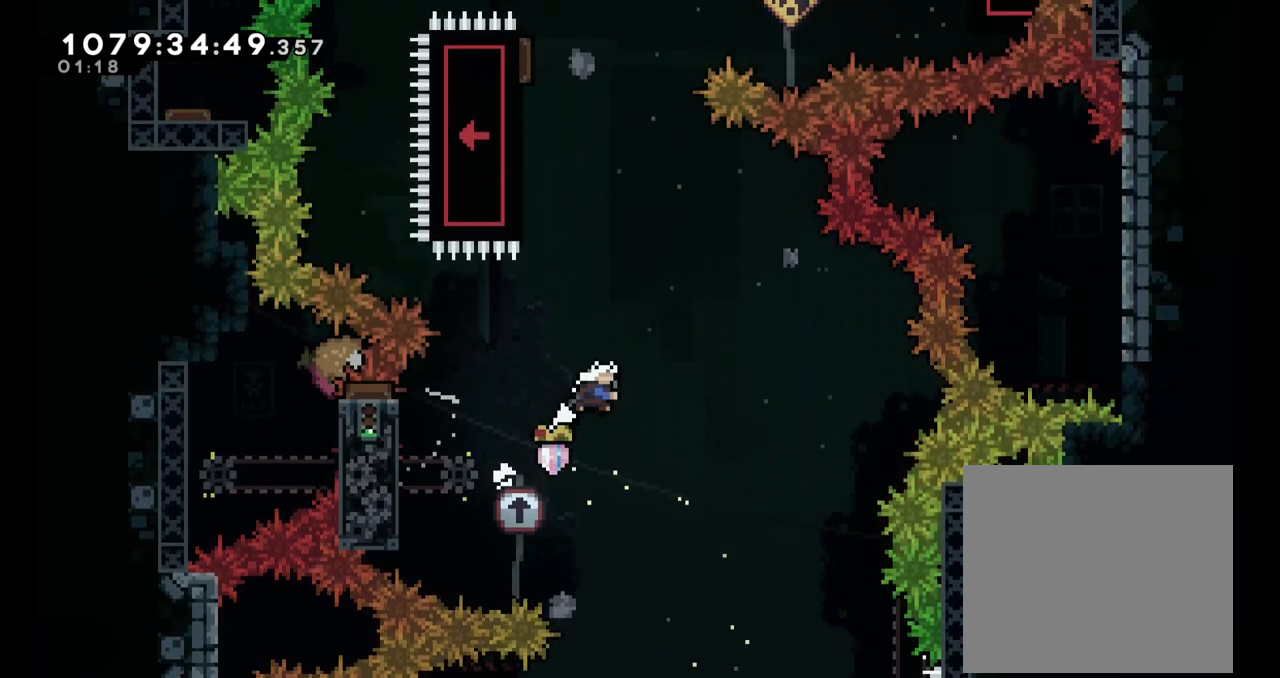
{"buttons": ["B", "L2"], "left_stick": "up-left", "right_stick": "center", "events": [[117, "left_stick", "up-left"], [167, "Y", "up"], [267, "left_stick", "left"], [450, "left_stick", "up-left"]]}
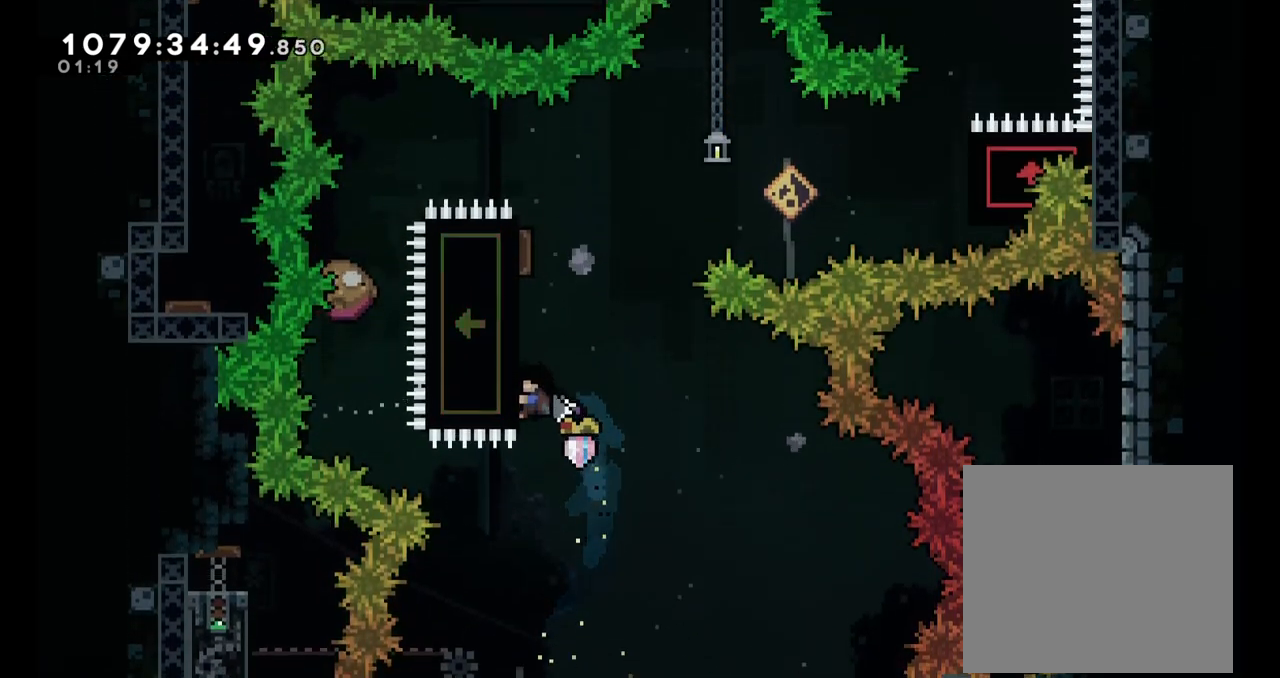
{"buttons": ["L2"], "left_stick": "up", "right_stick": "center", "events": [[33, "B", "up"], [150, "left_stick", "up"]]}
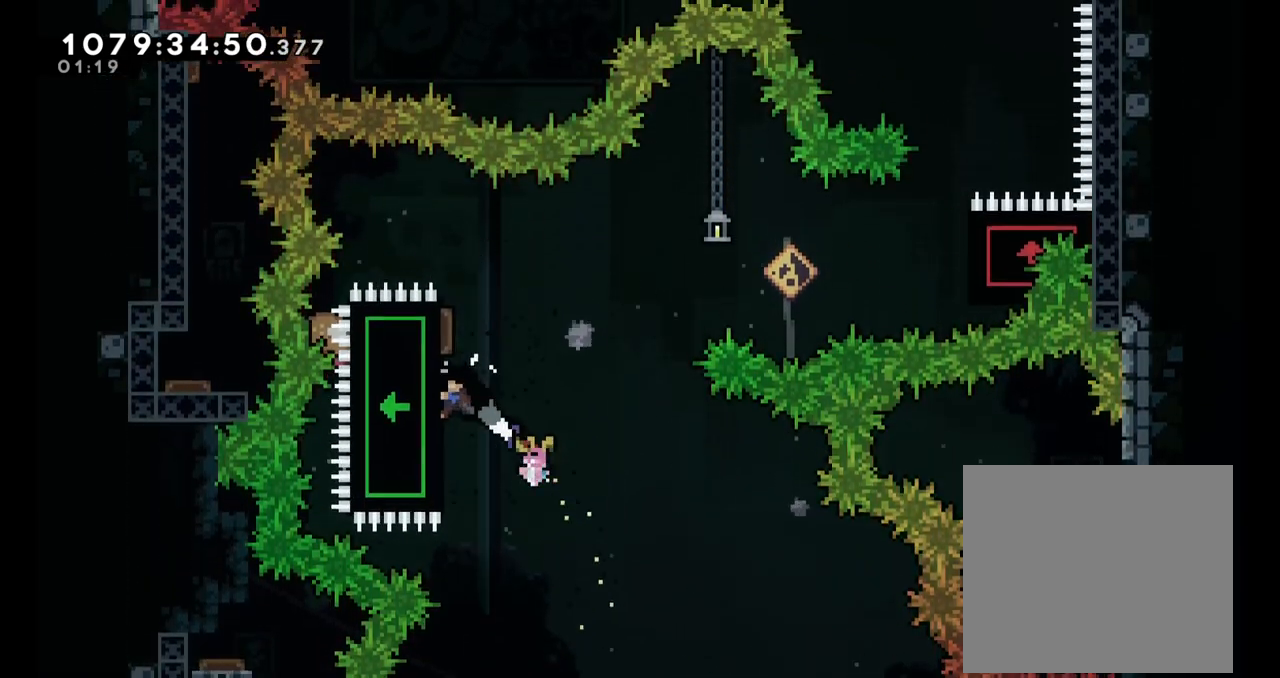
{"buttons": ["L2"], "left_stick": "right", "right_stick": "center", "events": [[333, "left_stick", "right"]]}
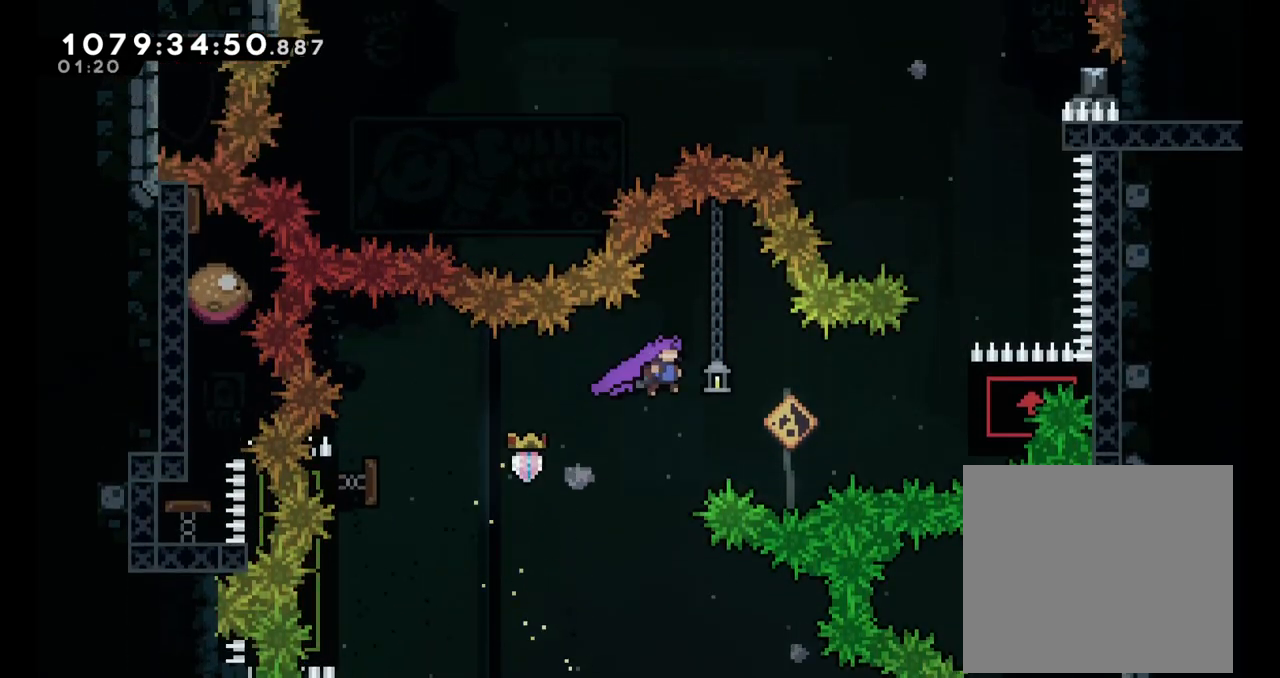
{"buttons": ["L2"], "left_stick": "right", "right_stick": "center", "events": [[217, "Y", "down"], [417, "Y", "up"]]}
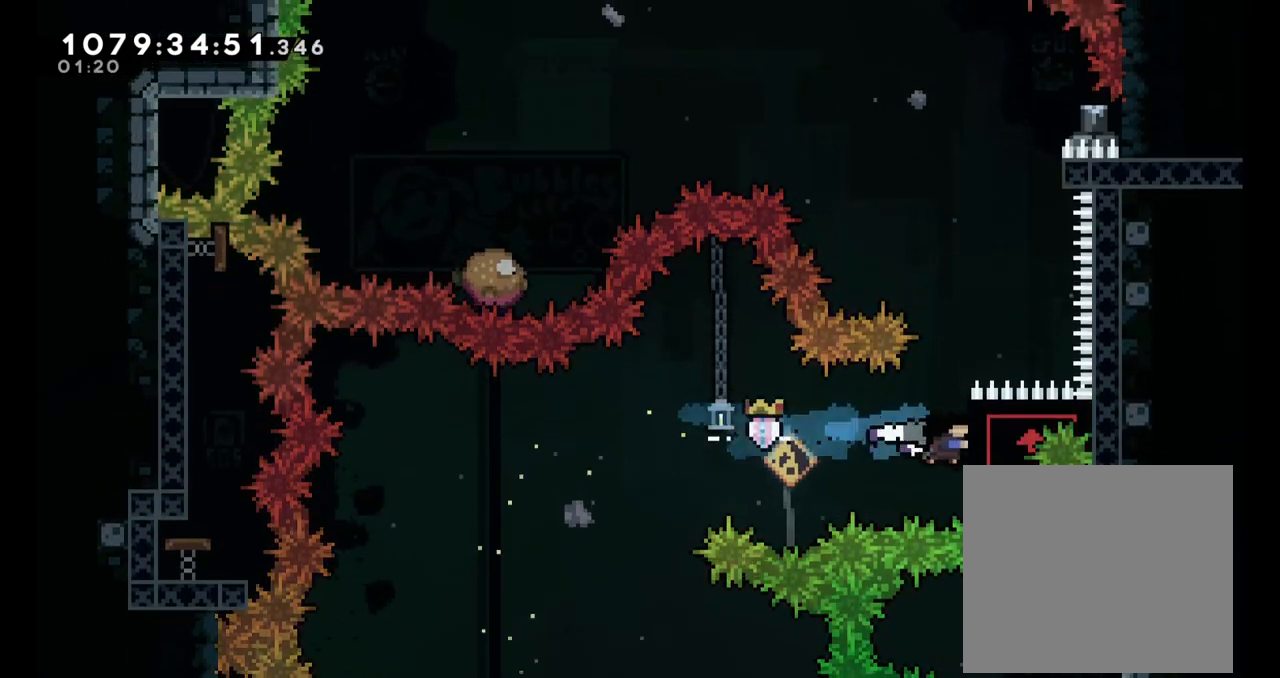
{"buttons": ["L2"], "left_stick": "up-right", "right_stick": "center", "events": [[50, "left_stick", "up-right"], [450, "DPAD_RIGHT", "down"], [500, "DPAD_RIGHT", "up"]]}
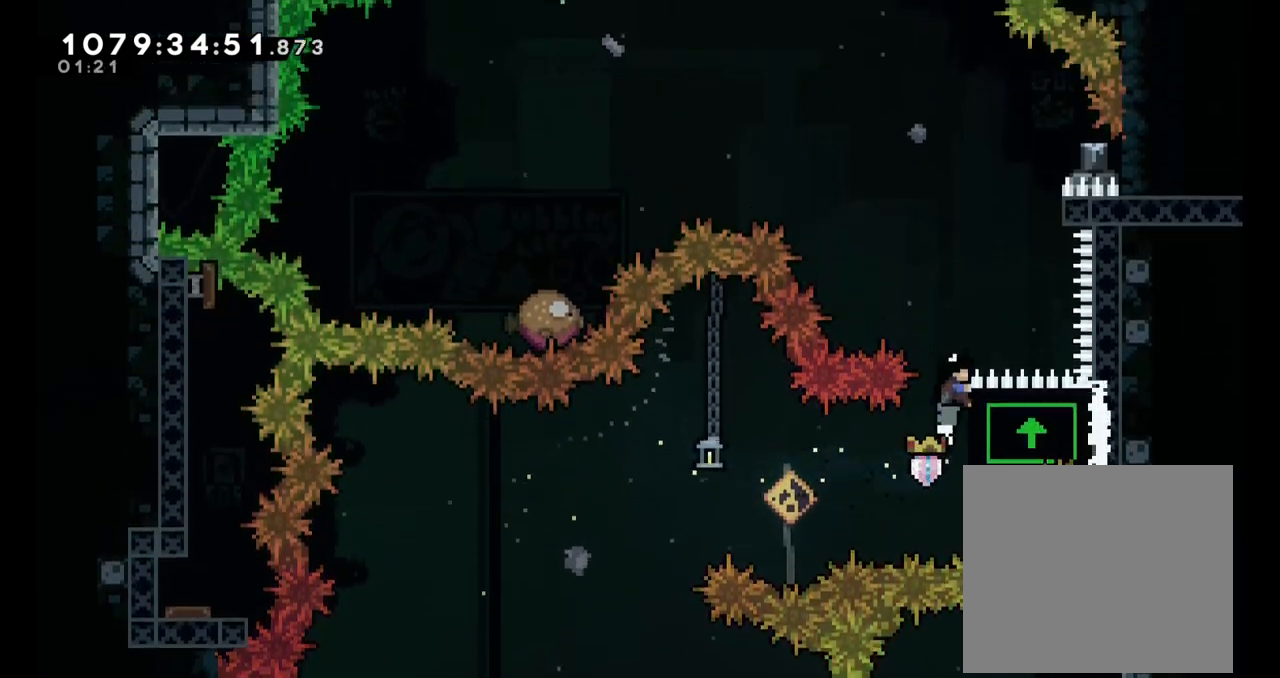
{"buttons": ["B", "L2"], "left_stick": "left", "right_stick": "center", "events": [[150, "left_stick", "up-left"], [267, "left_stick", "left"], [417, "B", "down"]]}